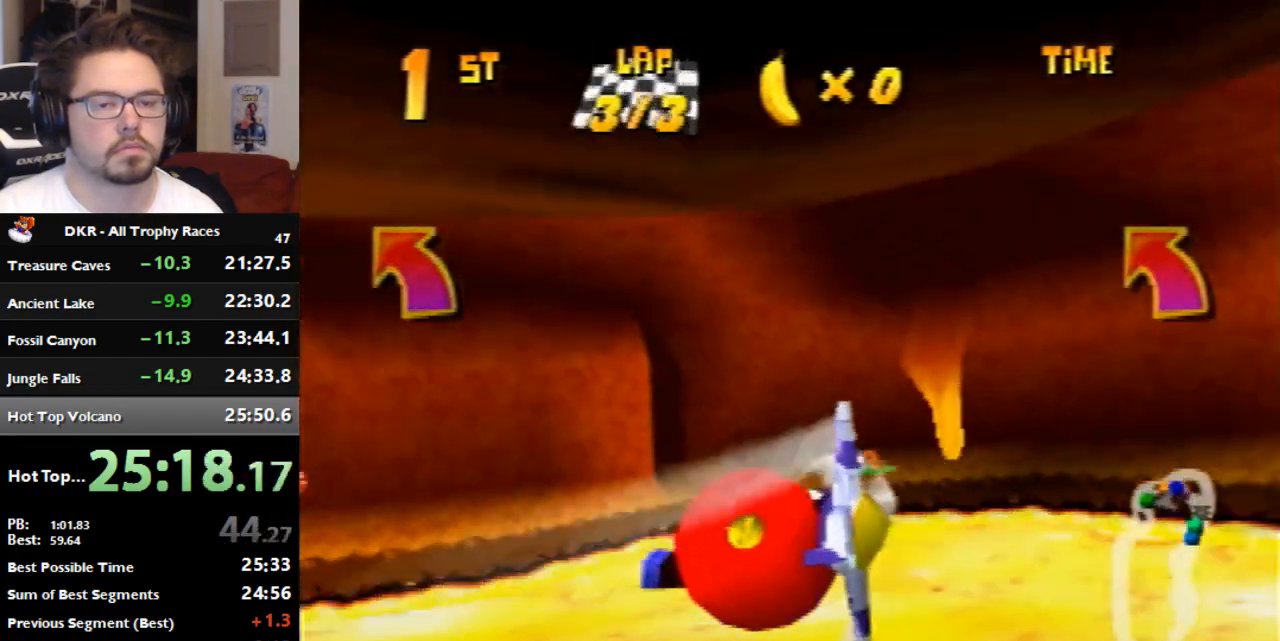
Gameplay with a controller (Nintendo layout); each line is a JSON object with the inputs held at the frame after it (dt_ms = milliseconds from this image to that frame). "events" lists button and stick changes between this image and that frame as [ms after this image, input, new state], when the widget could be followed in between. Not read: B L3 R3 Z.
{"dt_ms": 500, "buttons": ["A", "R1"], "left_stick": "center", "events": [[300, "left_stick", "center"]]}
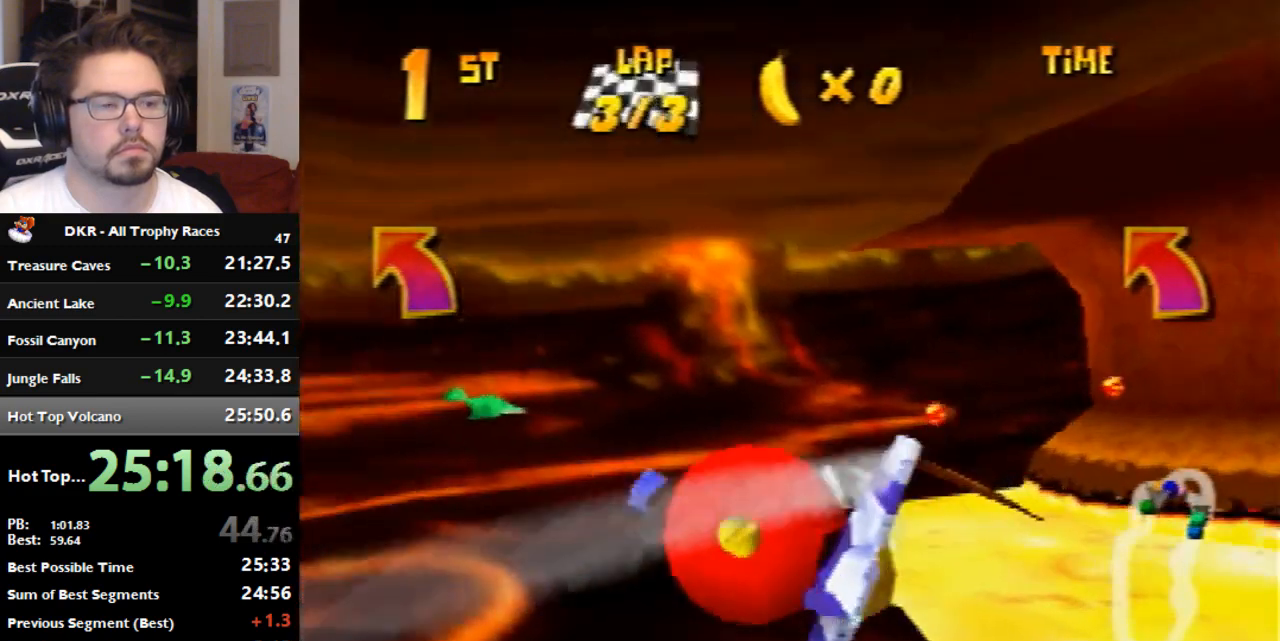
{"dt_ms": 500, "buttons": ["A"], "left_stick": "left", "events": [[233, "R1", "up"], [400, "left_stick", "left"]]}
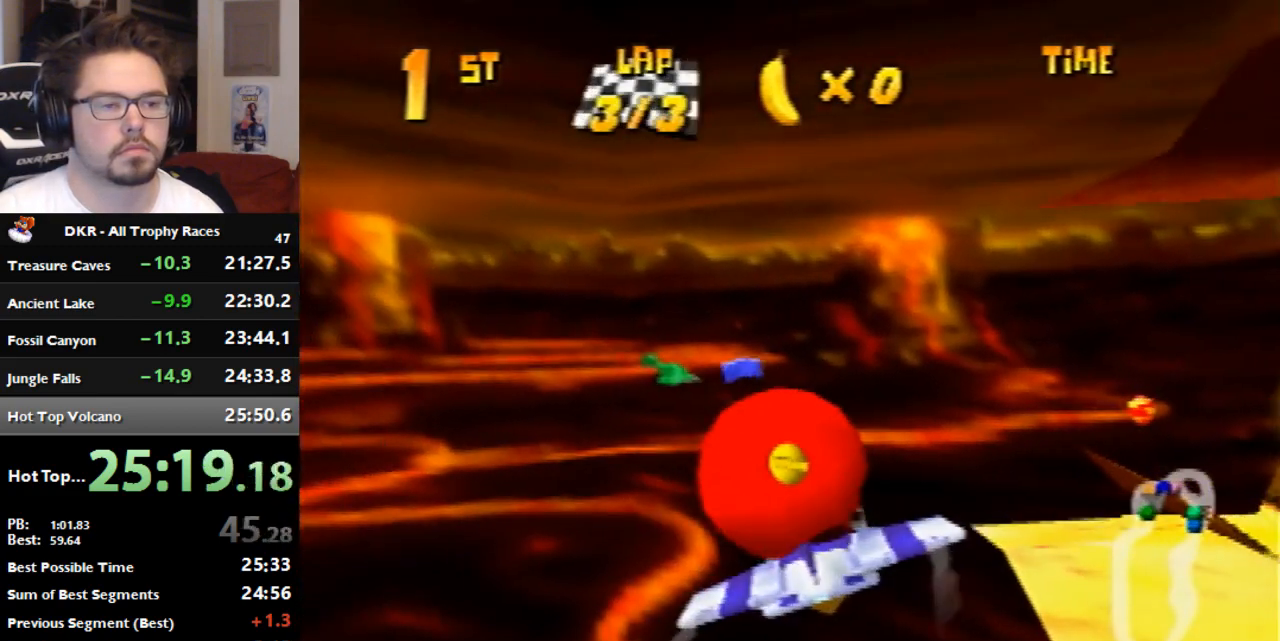
{"dt_ms": 500, "buttons": ["A"], "left_stick": "left", "events": [[33, "left_stick", "center"], [133, "left_stick", "left"], [167, "R1", "down"], [467, "R1", "up"]]}
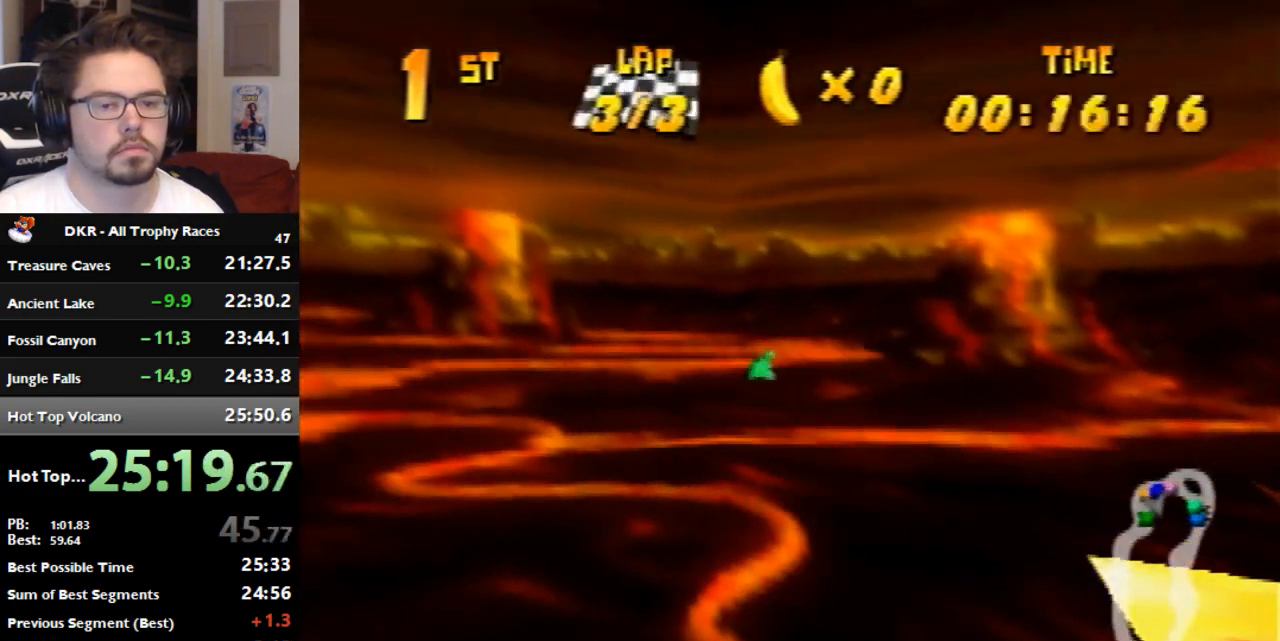
{"dt_ms": 500, "buttons": [], "left_stick": "right", "events": [[67, "left_stick", "center"], [200, "A", "up"], [200, "left_stick", "right"]]}
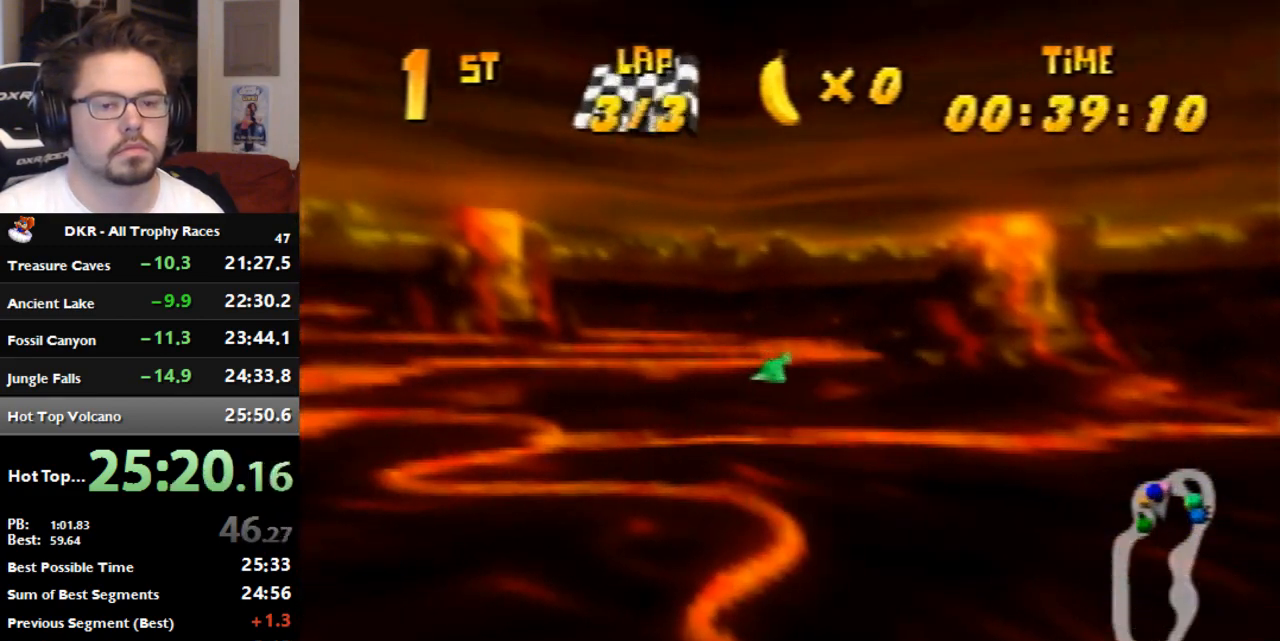
{"dt_ms": 500, "buttons": ["R1"], "left_stick": "right", "events": [[167, "R1", "down"], [267, "R1", "up"], [367, "R1", "down"]]}
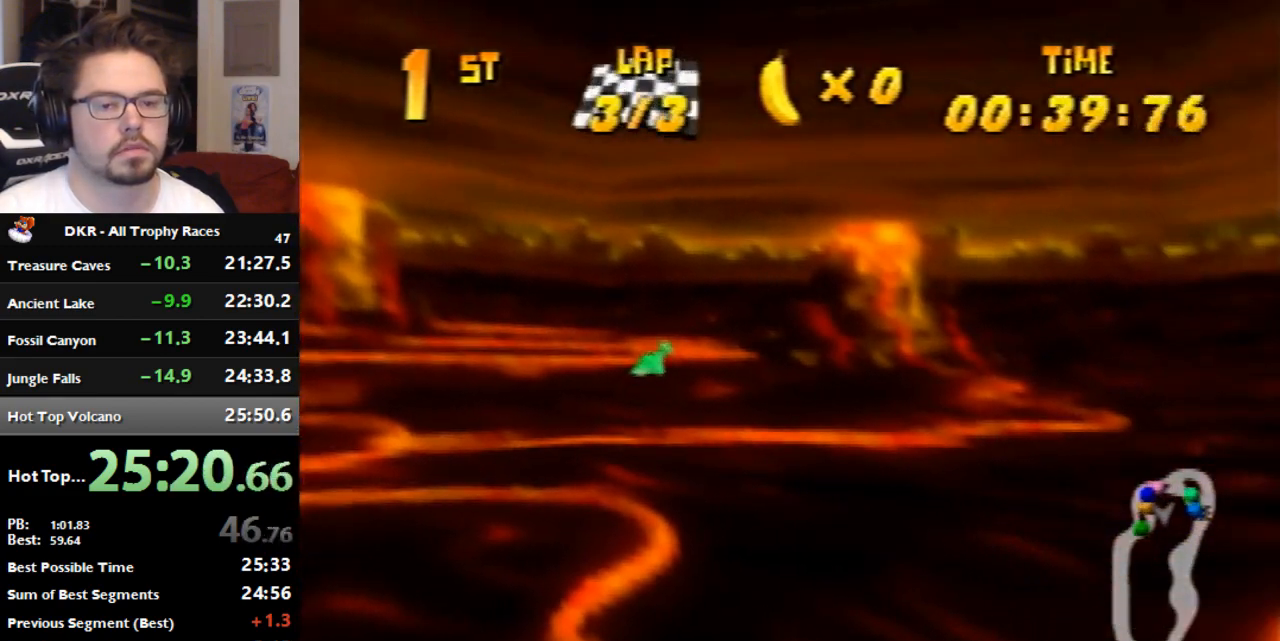
{"dt_ms": 500, "buttons": ["R1"], "left_stick": "right", "events": [[67, "R1", "up"], [300, "R1", "down"], [433, "R1", "up"], [500, "R1", "down"]]}
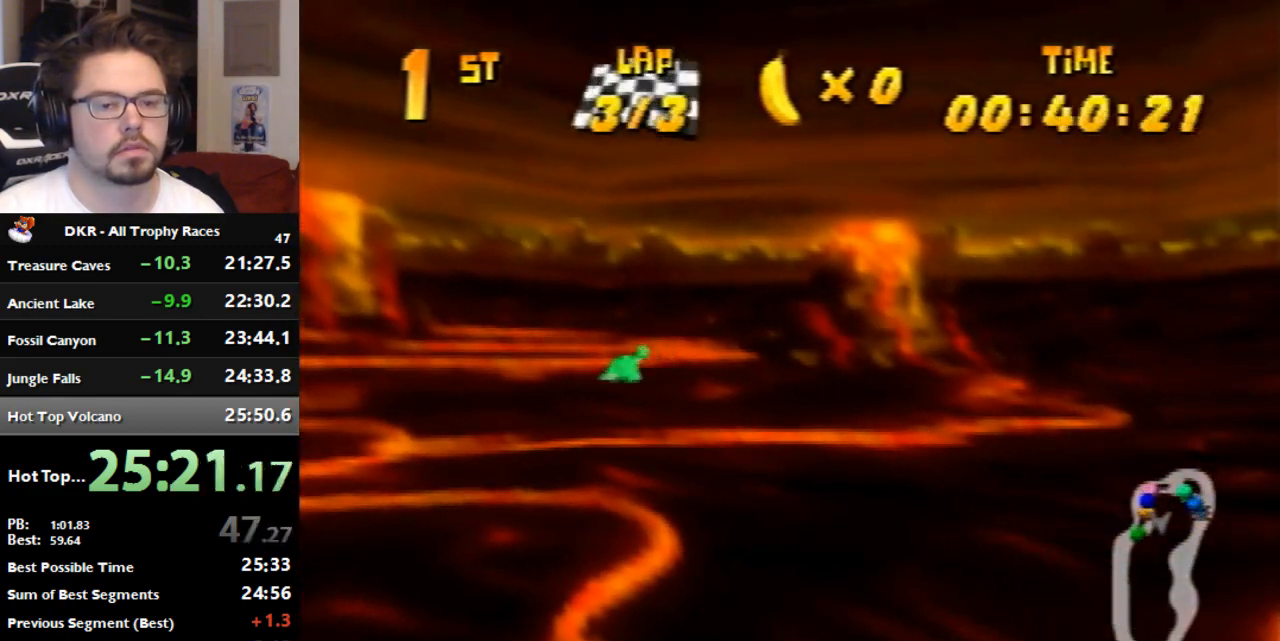
{"dt_ms": 500, "buttons": [], "left_stick": "right", "events": [[200, "R1", "up"]]}
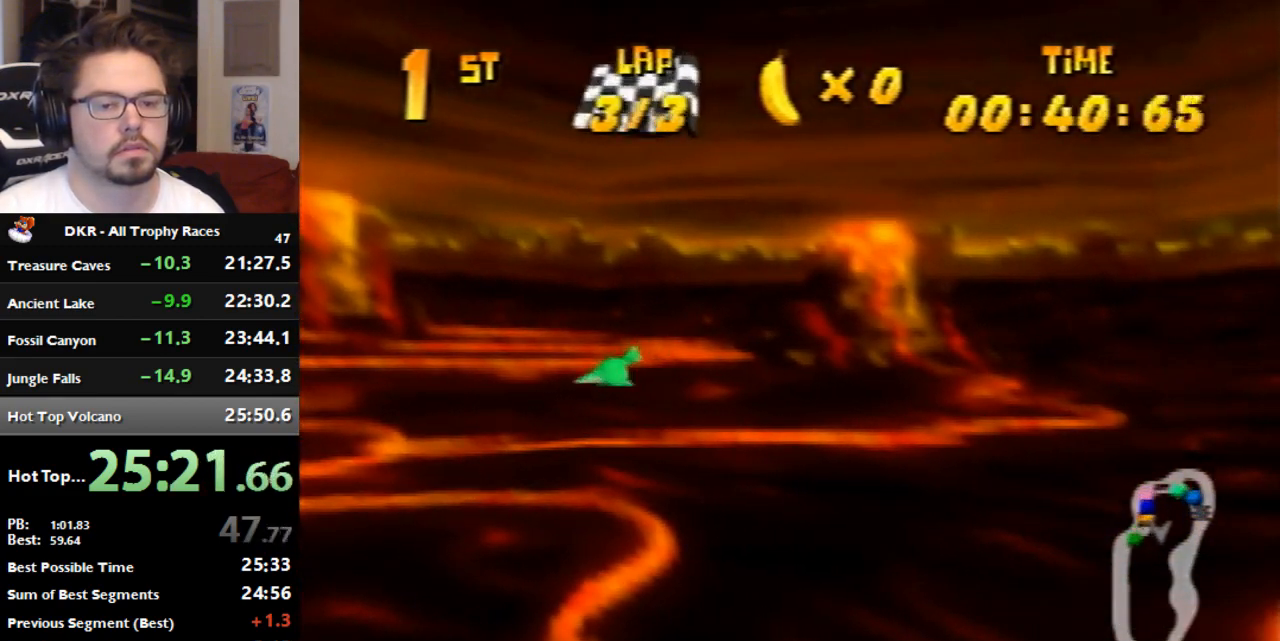
{"dt_ms": 500, "buttons": [], "left_stick": "right", "events": [[100, "R1", "down"], [167, "R1", "up"], [233, "R1", "down"], [433, "R1", "up"]]}
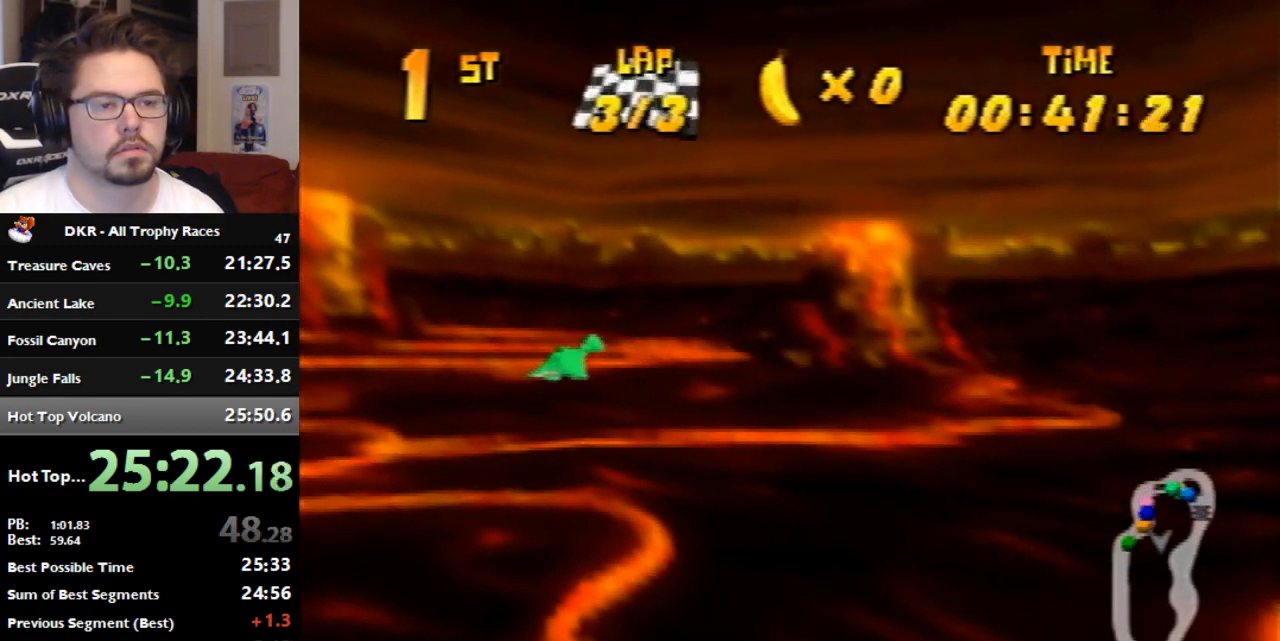
{"dt_ms": 500, "buttons": [], "left_stick": "right", "events": [[333, "R1", "down"], [433, "R1", "up"]]}
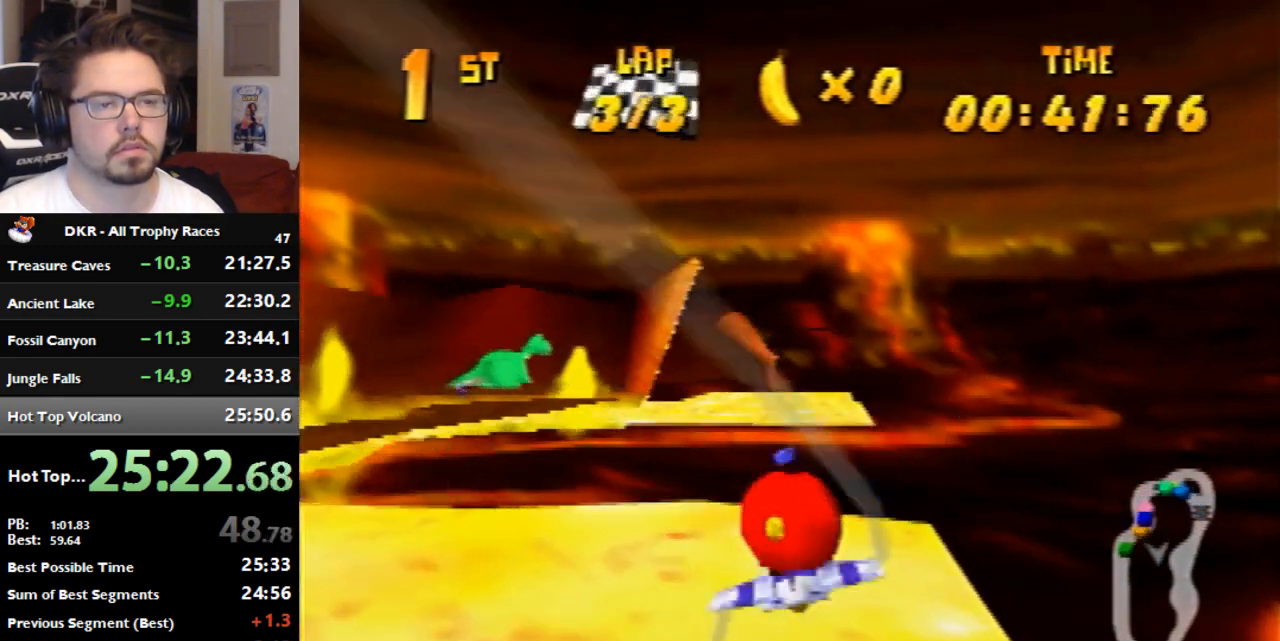
{"dt_ms": 500, "buttons": [], "left_stick": "right", "events": [[67, "R1", "down"], [167, "R1", "up"]]}
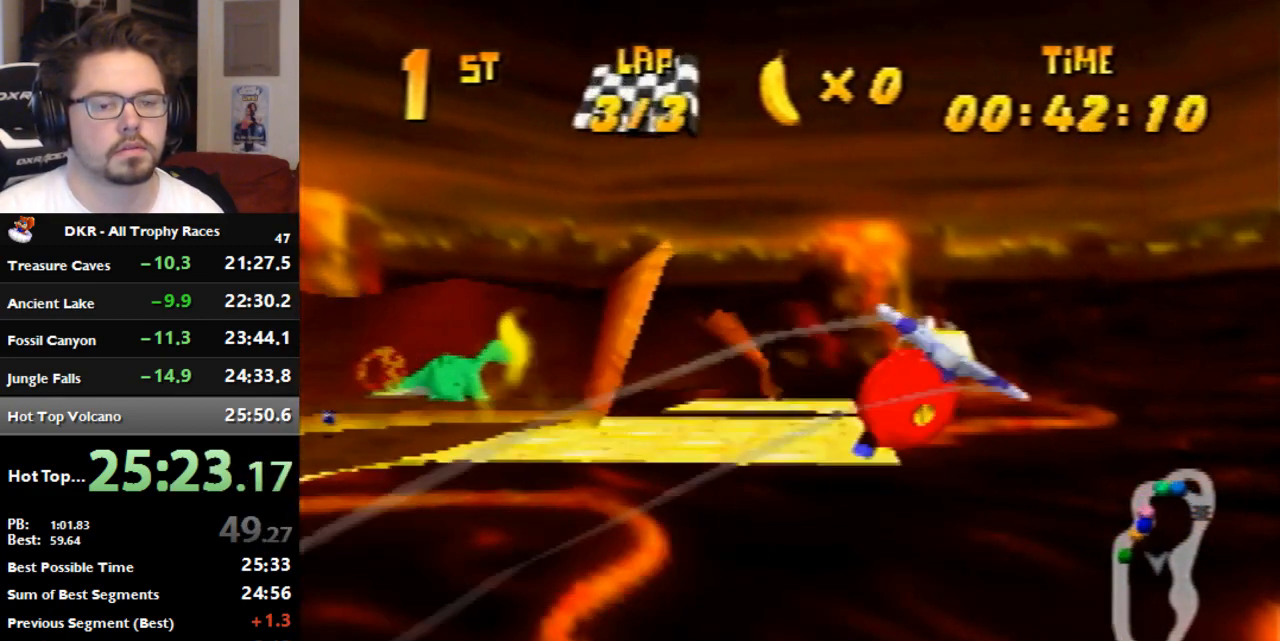
{"dt_ms": 500, "buttons": [], "left_stick": "right", "events": [[67, "R1", "down"], [167, "R1", "up"], [233, "R1", "down"], [400, "R1", "up"]]}
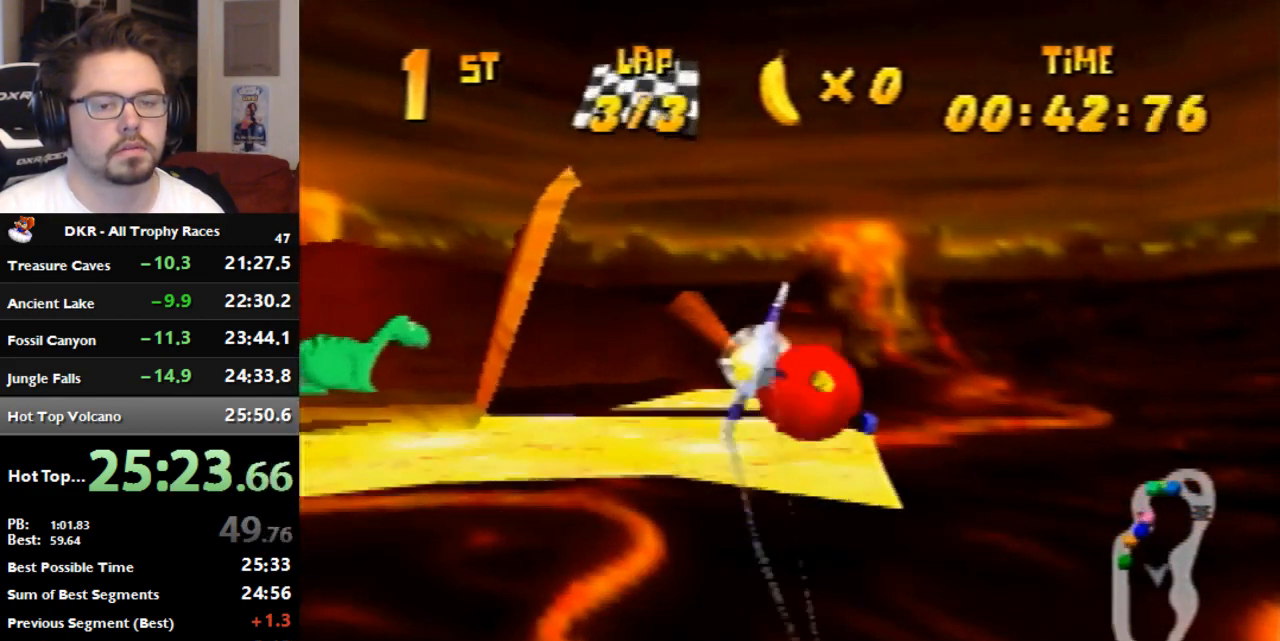
{"dt_ms": 500, "buttons": ["R1"], "left_stick": "right", "events": [[267, "R1", "down"], [367, "R1", "up"], [467, "R1", "down"]]}
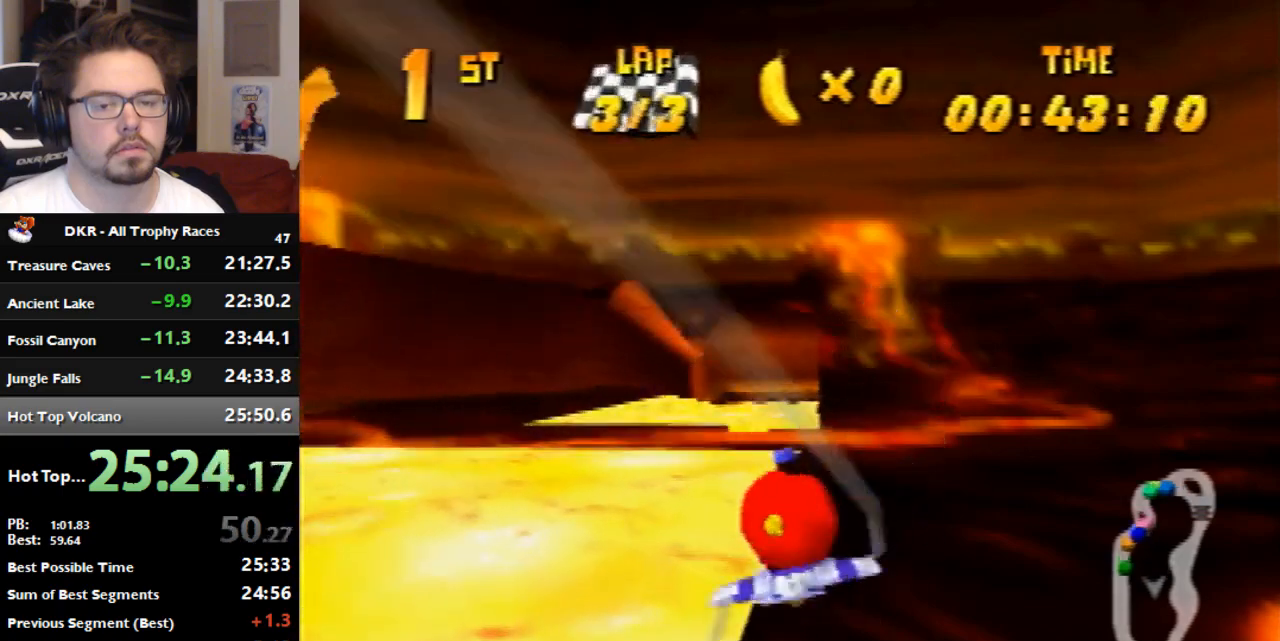
{"dt_ms": 500, "buttons": [], "left_stick": "right", "events": [[267, "R1", "up"]]}
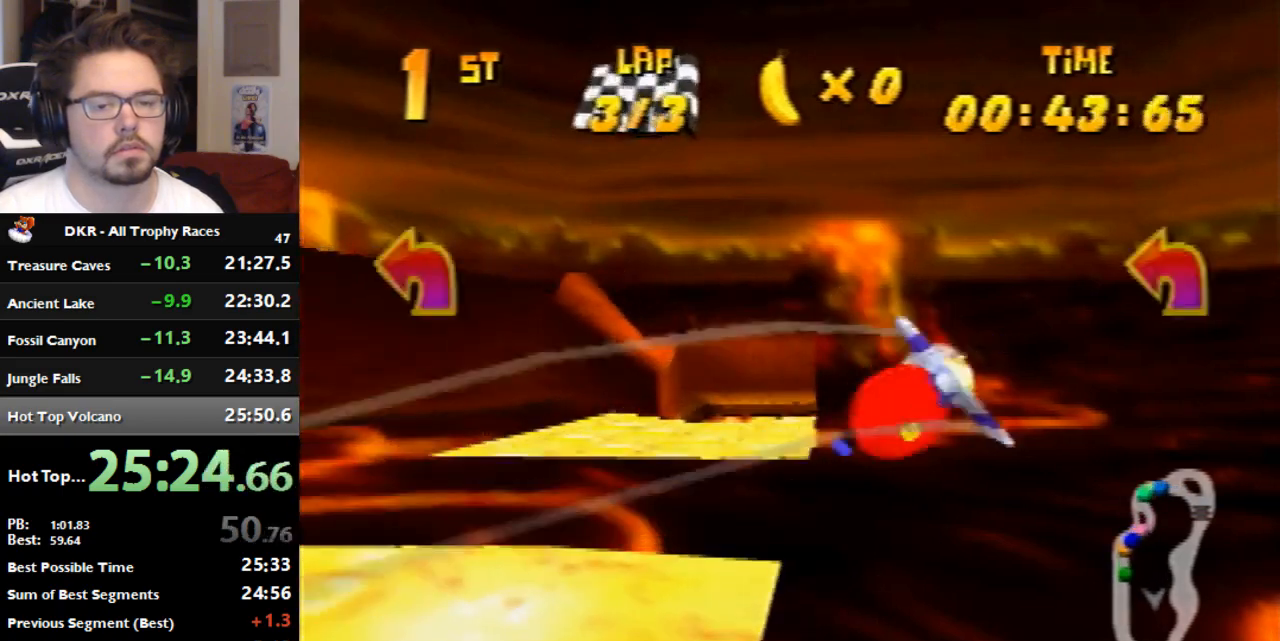
{"dt_ms": 500, "buttons": ["R1"], "left_stick": "right", "events": [[67, "R1", "down"], [133, "R1", "up"], [200, "R1", "down"]]}
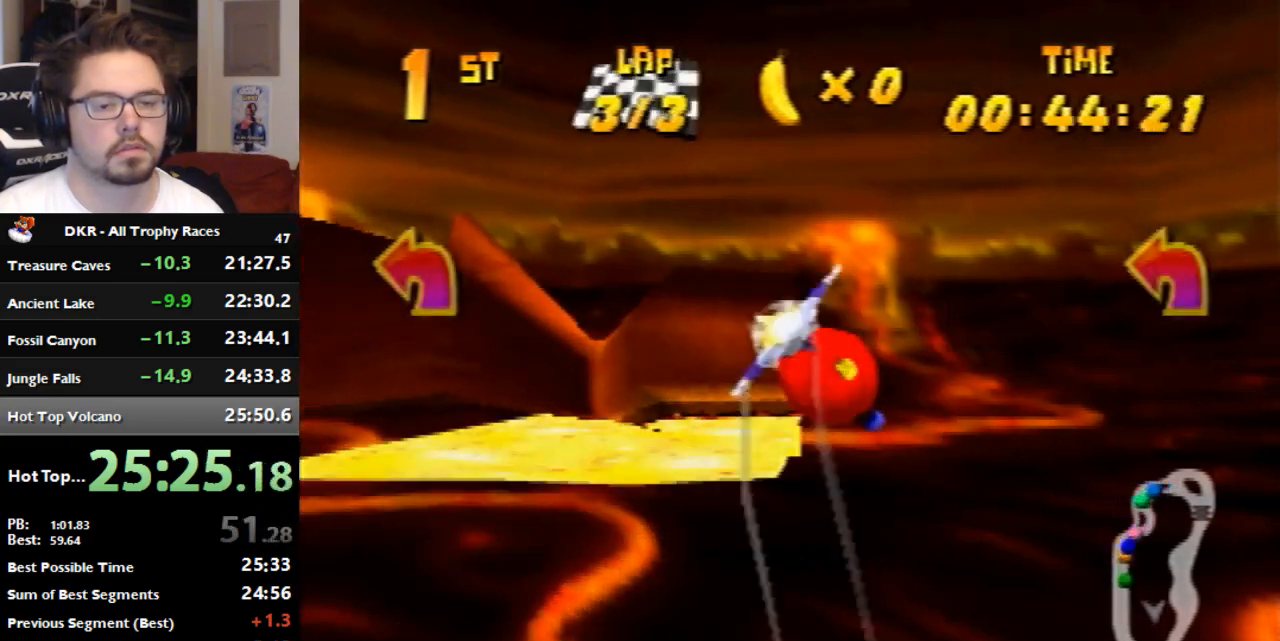
{"dt_ms": 500, "buttons": ["A", "R1"], "left_stick": "left", "events": [[300, "left_stick", "center"], [333, "A", "down"], [367, "left_stick", "left"]]}
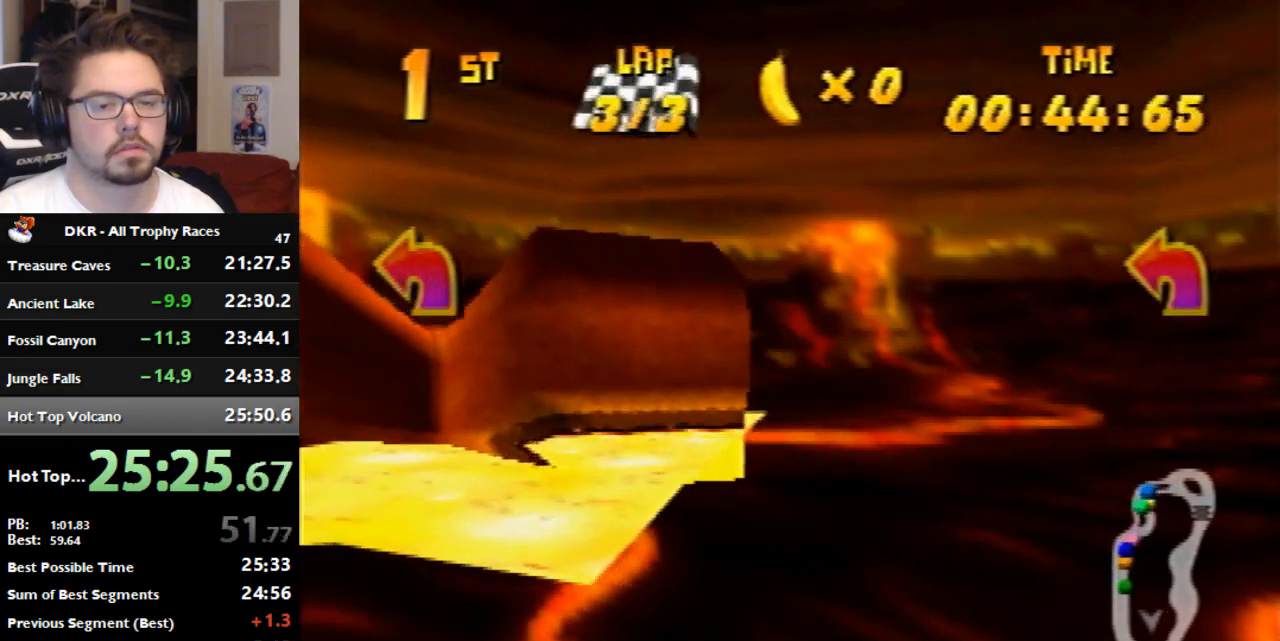
{"dt_ms": 500, "buttons": ["A", "R1"], "left_stick": "left", "events": []}
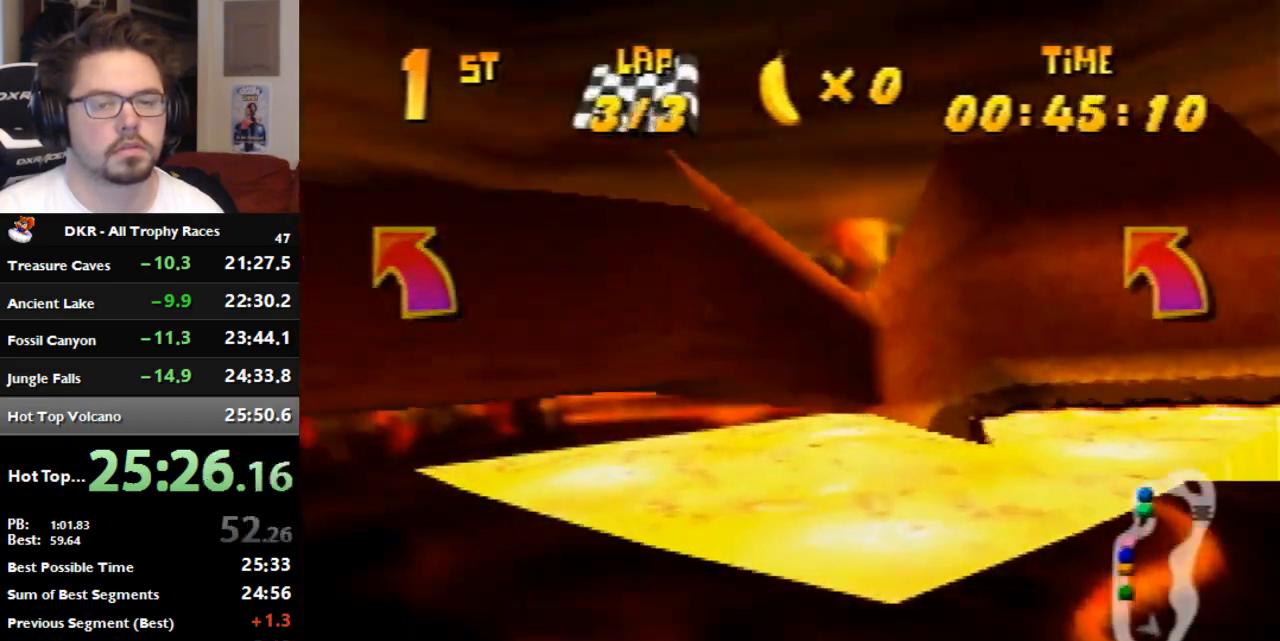
{"dt_ms": 500, "buttons": ["A", "R1"], "left_stick": "left", "events": []}
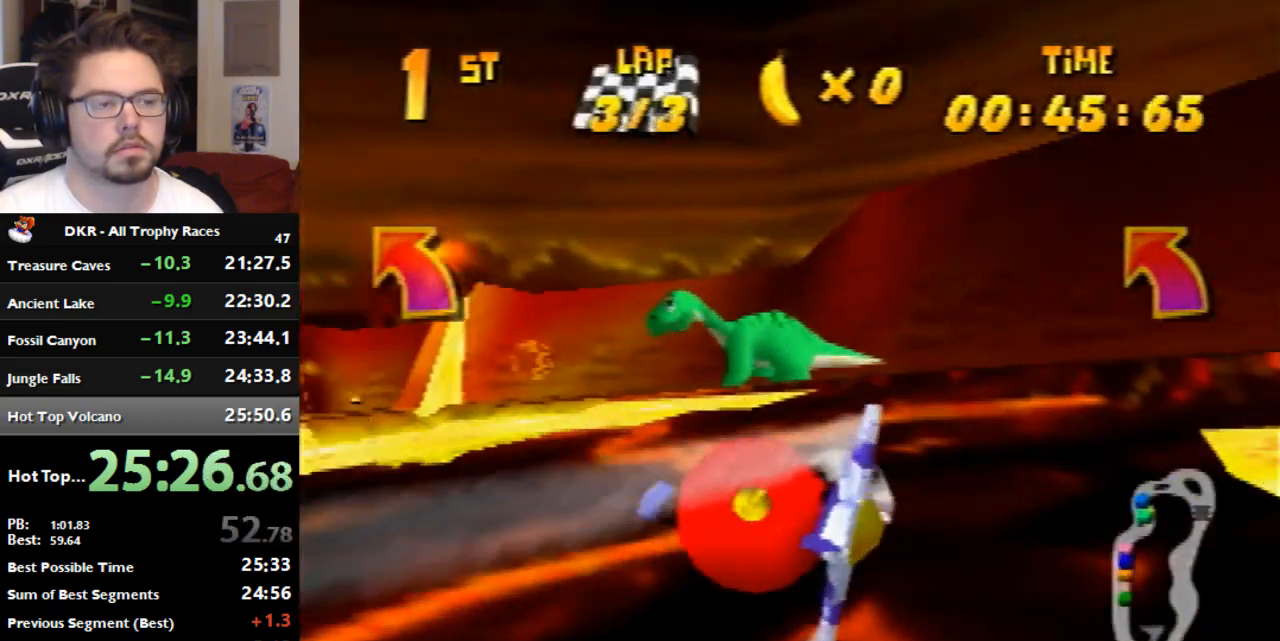
{"dt_ms": 500, "buttons": ["A"], "left_stick": "left", "events": [[233, "R1", "up"], [300, "left_stick", "down-left"], [400, "left_stick", "left"]]}
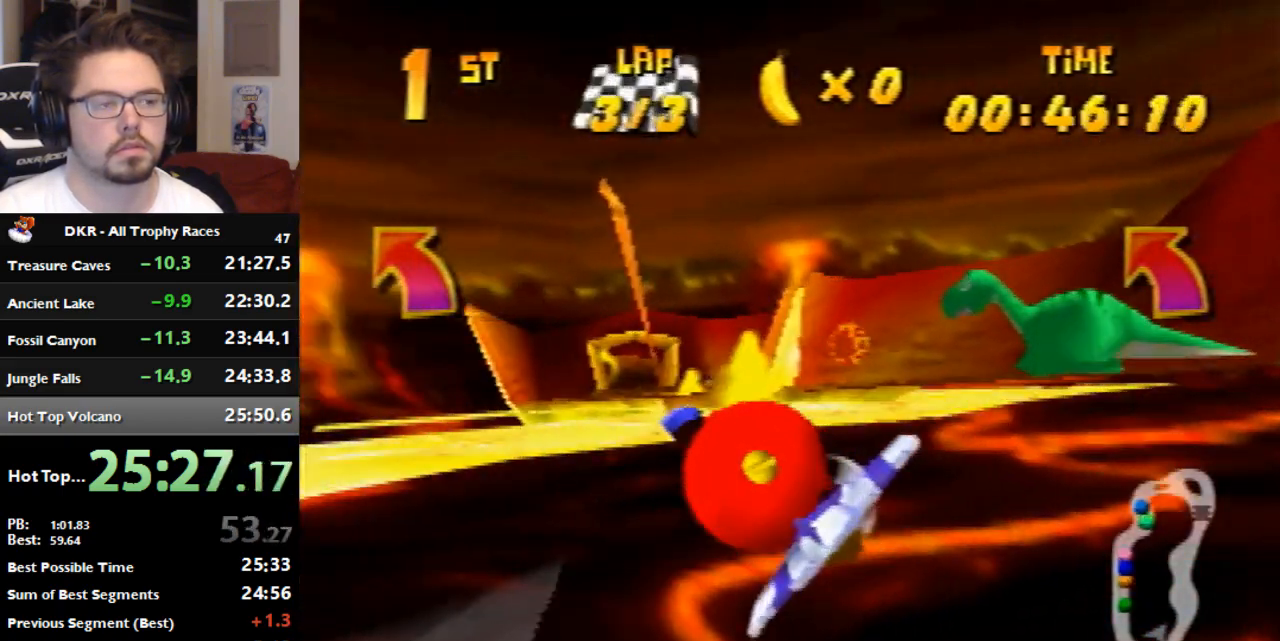
{"dt_ms": 500, "buttons": ["A", "R1"], "left_stick": "left", "events": [[300, "R1", "down"]]}
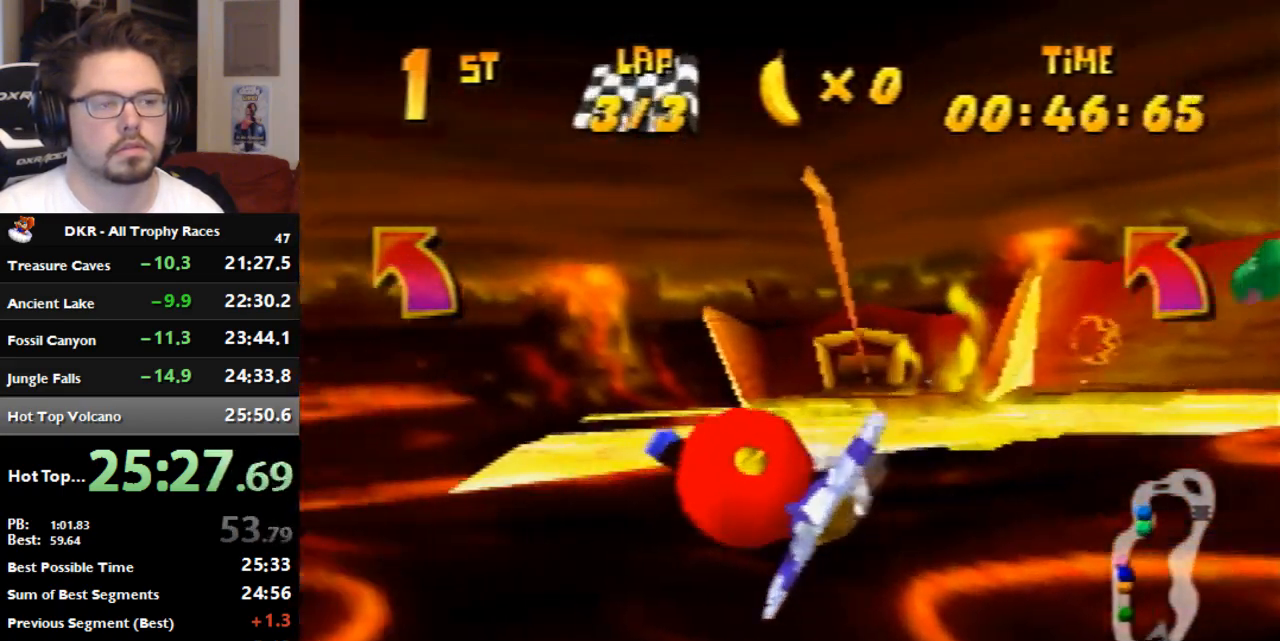
{"dt_ms": 500, "buttons": ["R1"], "left_stick": "left", "events": [[100, "R1", "up"], [167, "A", "up"], [400, "R1", "down"]]}
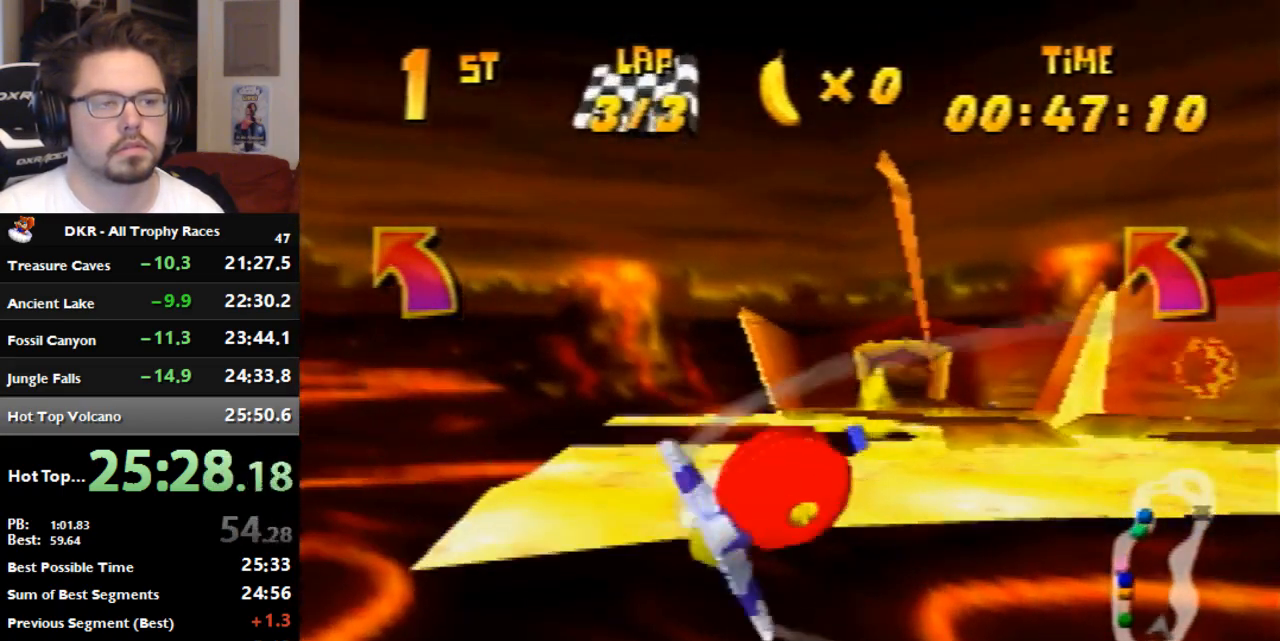
{"dt_ms": 500, "buttons": [], "left_stick": "left", "events": [[33, "R1", "up"], [100, "R1", "down"], [200, "R1", "up"]]}
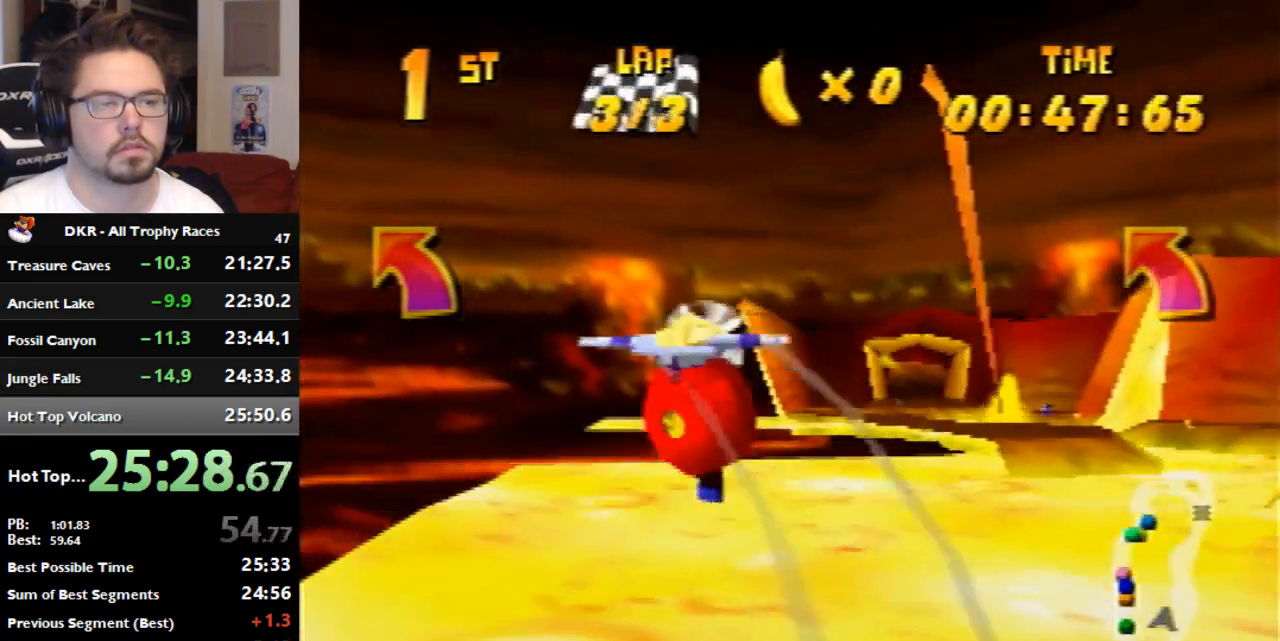
{"dt_ms": 500, "buttons": [], "left_stick": "left", "events": [[233, "R1", "down"], [433, "R1", "up"]]}
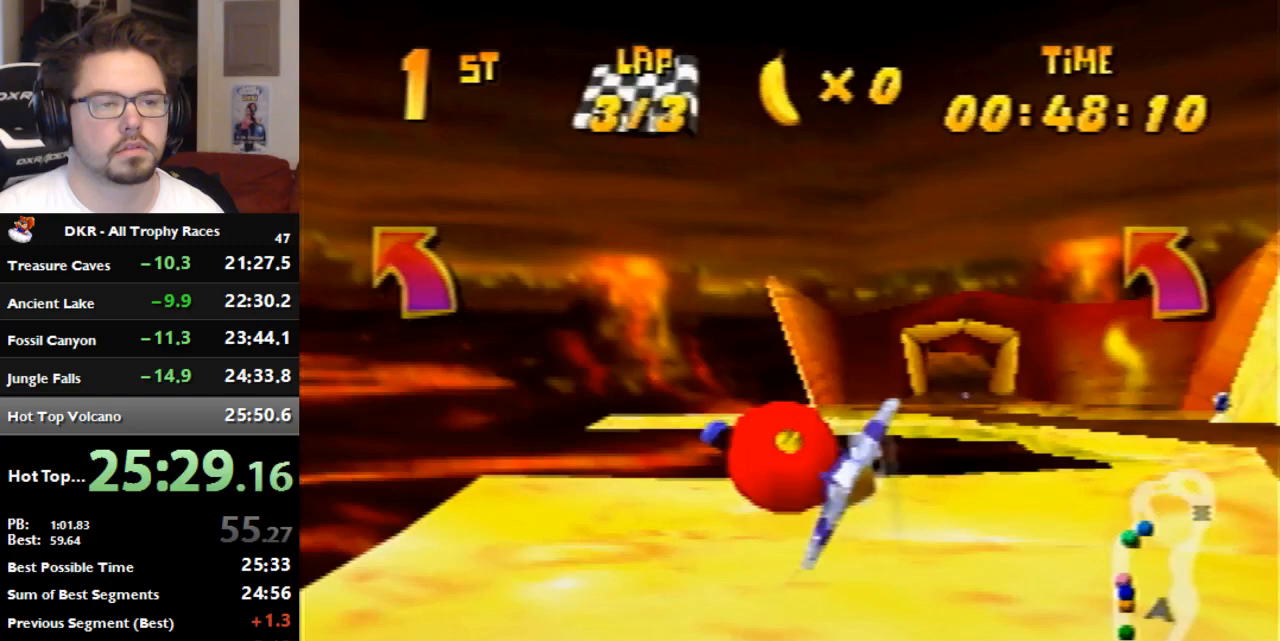
{"dt_ms": 500, "buttons": [], "left_stick": "left", "events": [[300, "R1", "down"], [400, "R1", "up"]]}
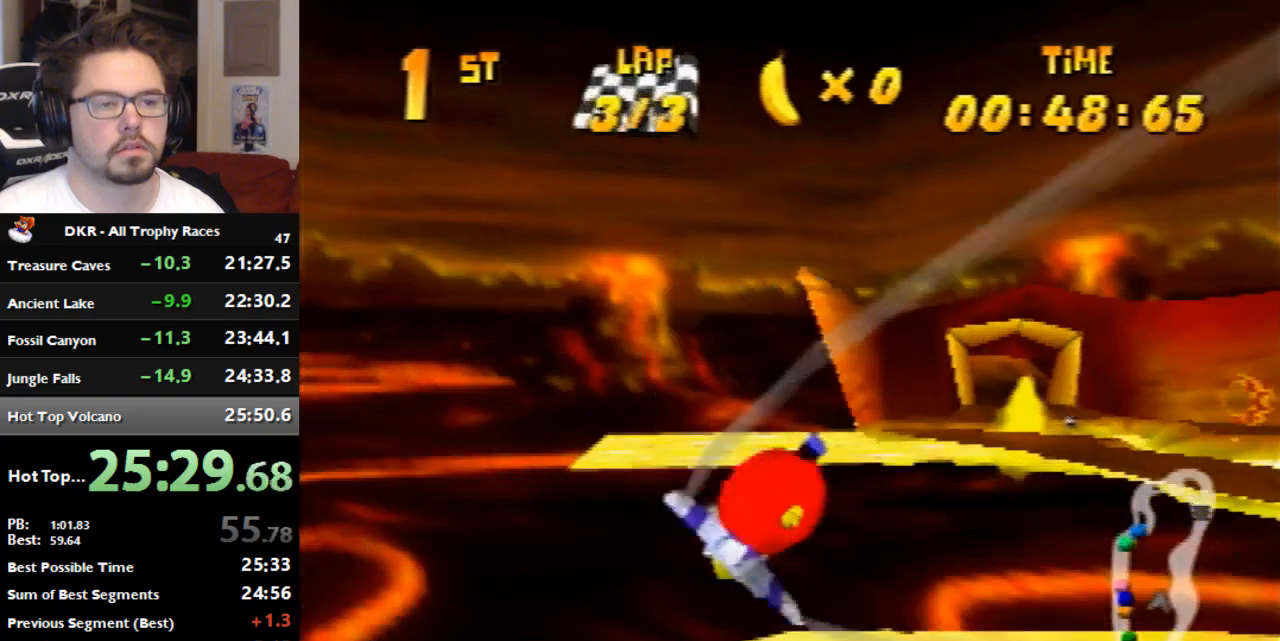
{"dt_ms": 1000, "buttons": [], "left_stick": "right", "events": [[67, "R1", "down"], [167, "R1", "up"], [400, "left_stick", "center"], [500, "left_stick", "right"], [633, "R1", "down"], [933, "R1", "up"]]}
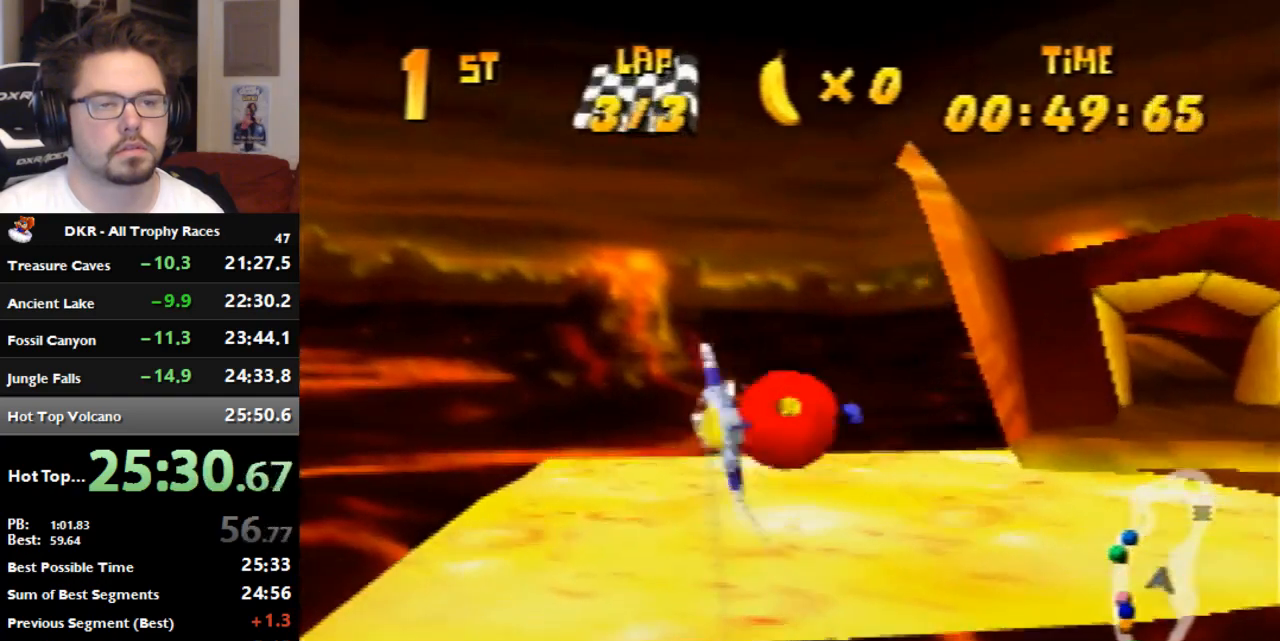
{"dt_ms": 500, "buttons": ["R1"], "left_stick": "right", "events": [[267, "R1", "down"]]}
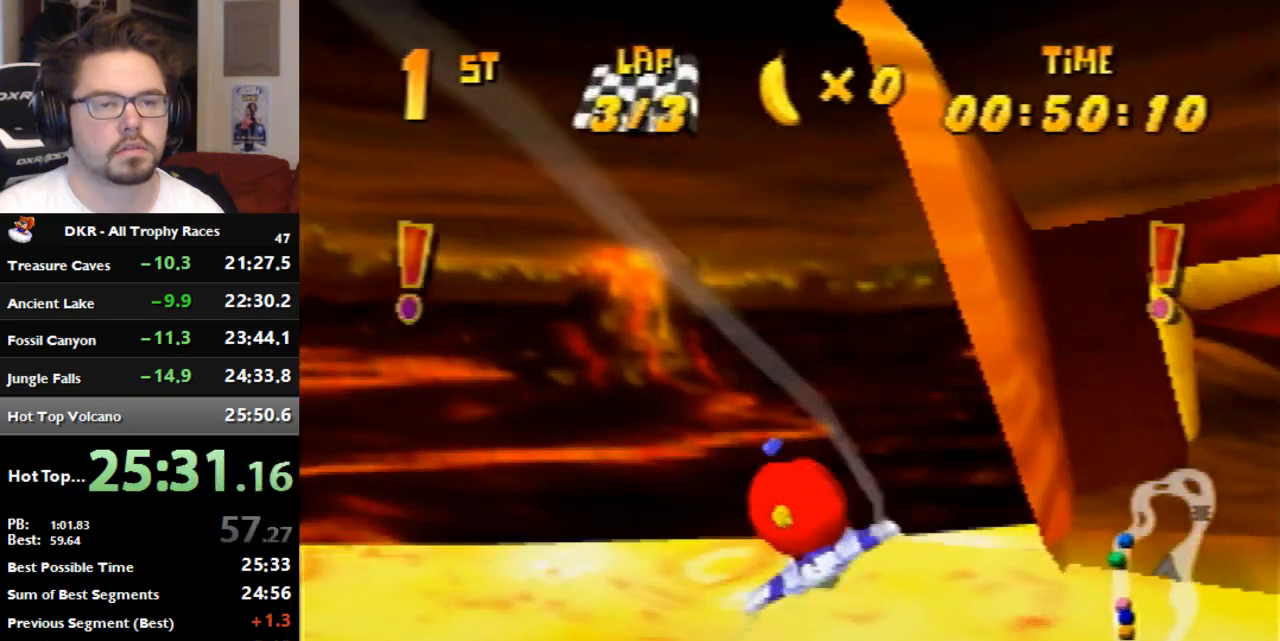
{"dt_ms": 500, "buttons": [], "left_stick": "right", "events": [[133, "R1", "up"]]}
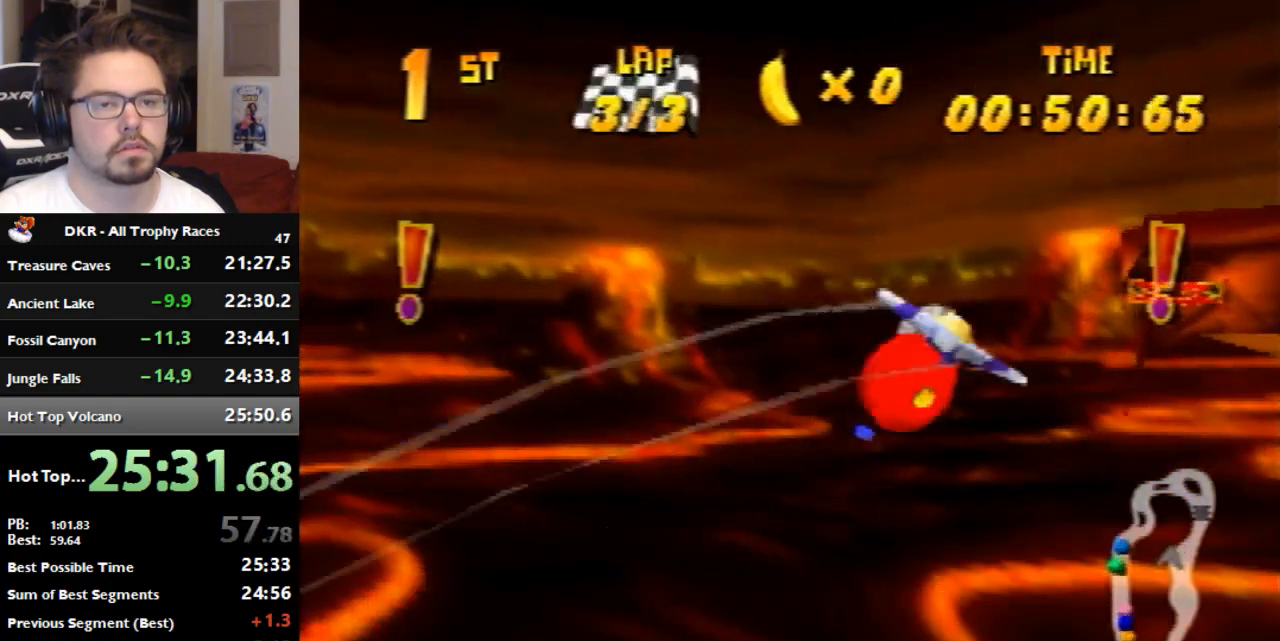
{"dt_ms": 500, "buttons": [], "left_stick": "right", "events": [[67, "R1", "down"], [133, "R1", "up"], [200, "R1", "down"], [367, "R1", "up"]]}
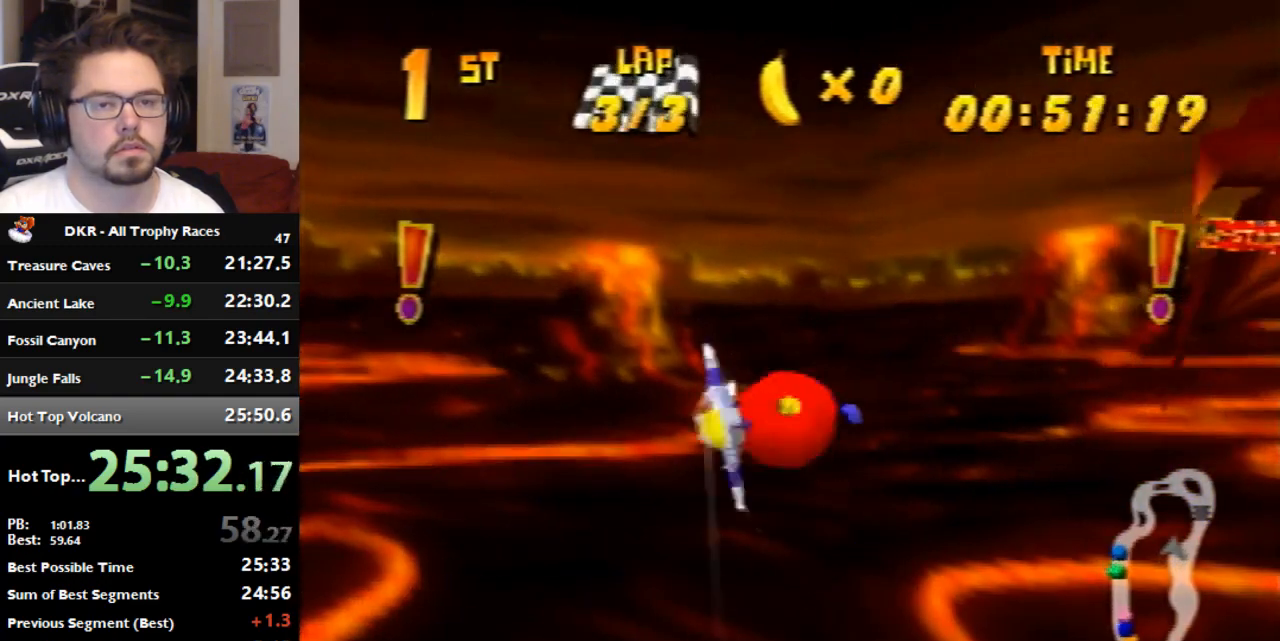
{"dt_ms": 500, "buttons": [], "left_stick": "right", "events": [[267, "R1", "down"], [367, "R1", "up"]]}
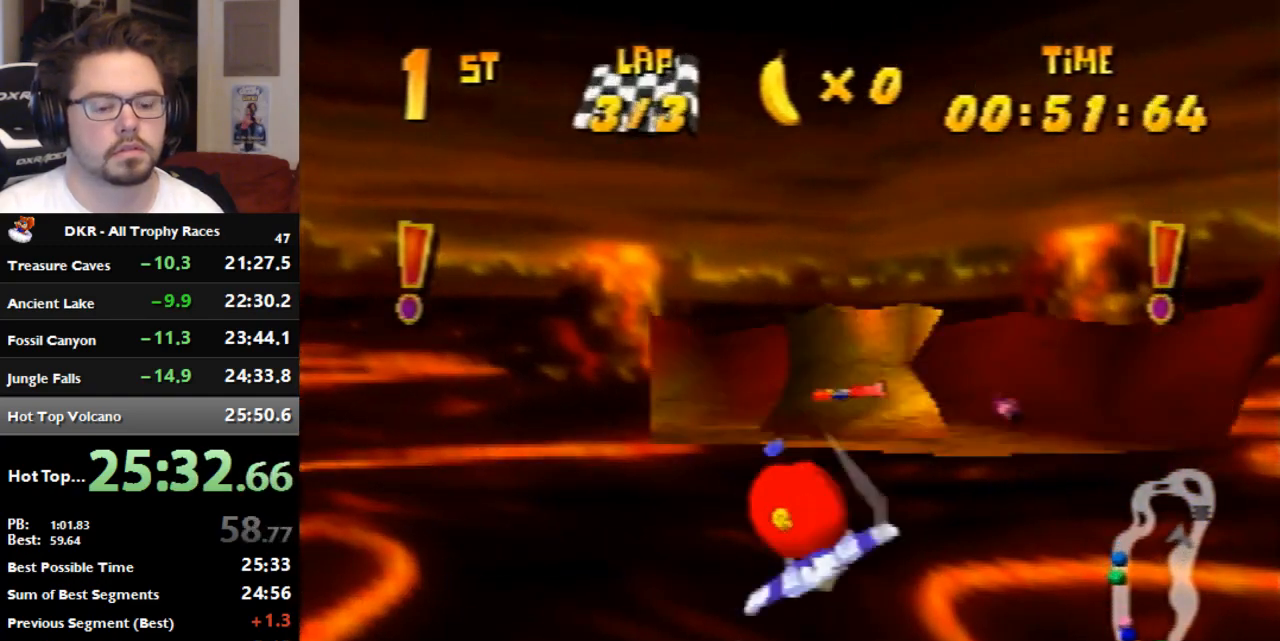
{"dt_ms": 500, "buttons": [], "left_stick": "right", "events": [[33, "R1", "down"], [133, "R1", "up"]]}
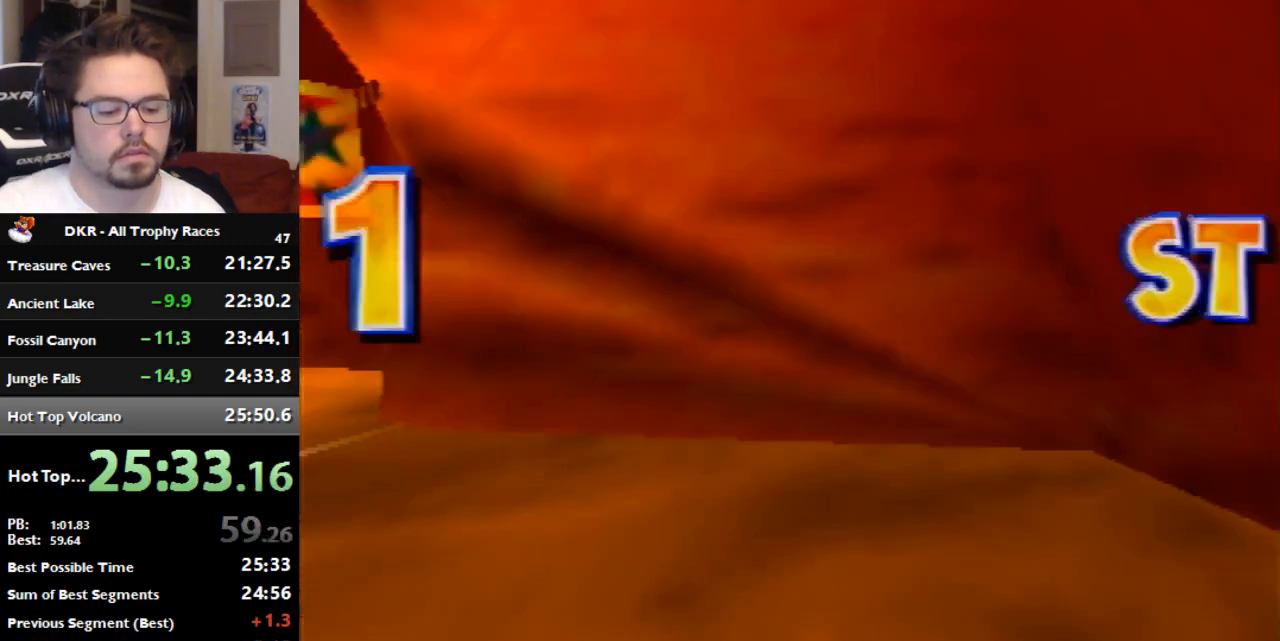
{"dt_ms": 500, "buttons": [], "left_stick": "center", "events": [[133, "left_stick", "center"]]}